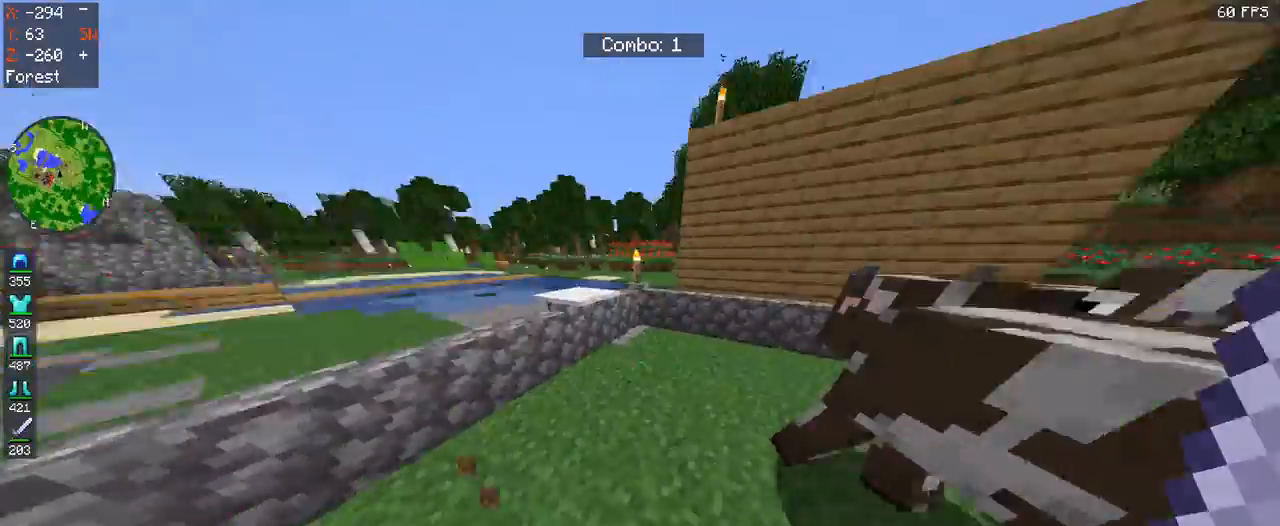
Gameplay with keyboard and mouse; each line is a JSON object with the keys and mouse buttons held at the frame after it. "events" lists presses ("down") and releases ("up") of "a", "d", "s", "space", "w", "mouse_left" and "mouse_right" between this image and that frame as [ms after this image, input, new state], when the widget could be followed in between. "mouse_left", "mouse_right" = the "left", "right" buttons of the "mouse" list. No other keys are recorded. Fast repeated clicks can show as one long hold. Mouse movement is not recorded.
{"keys": ["space", "w"], "mouse": [], "events": [[133, "d", "up"], [433, "space", "down"]]}
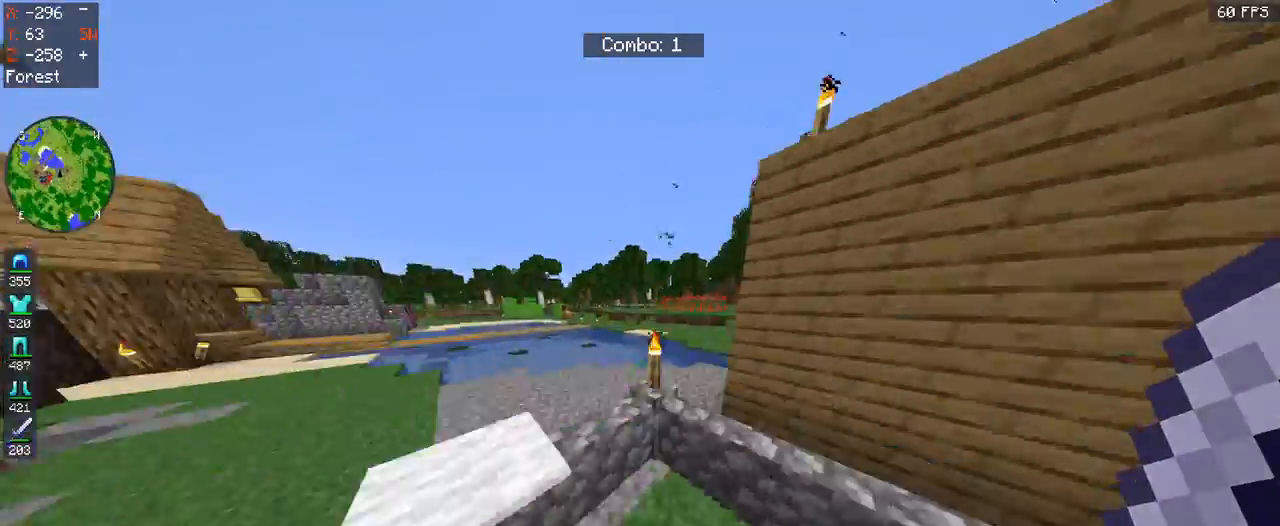
{"keys": ["s", "space"], "mouse": [], "events": [[67, "a", "down"], [167, "space", "up"], [200, "w", "up"], [333, "s", "down"], [467, "a", "up"], [500, "space", "down"]]}
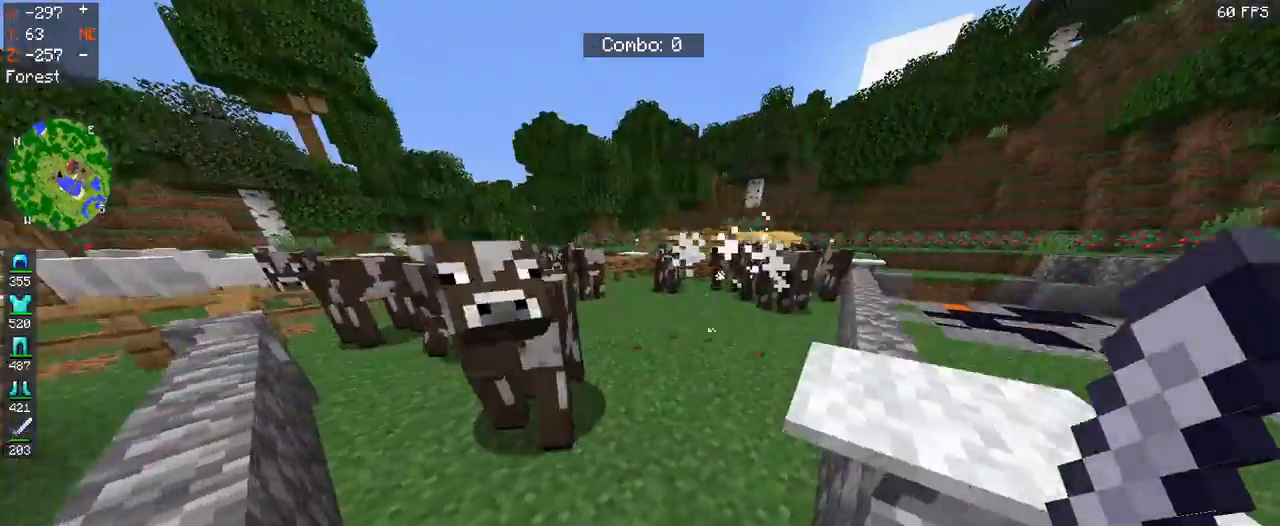
{"keys": ["d", "space"], "mouse": [], "events": [[100, "d", "down"], [167, "s", "up"]]}
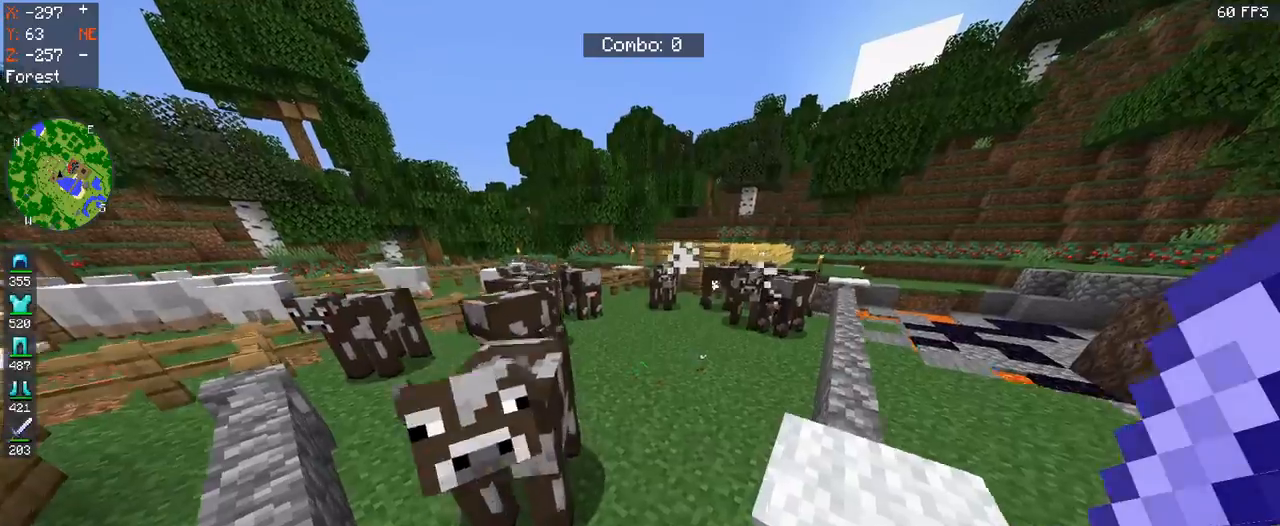
{"keys": ["d", "space"], "mouse": [], "events": [[267, "w", "down"], [500, "w", "up"]]}
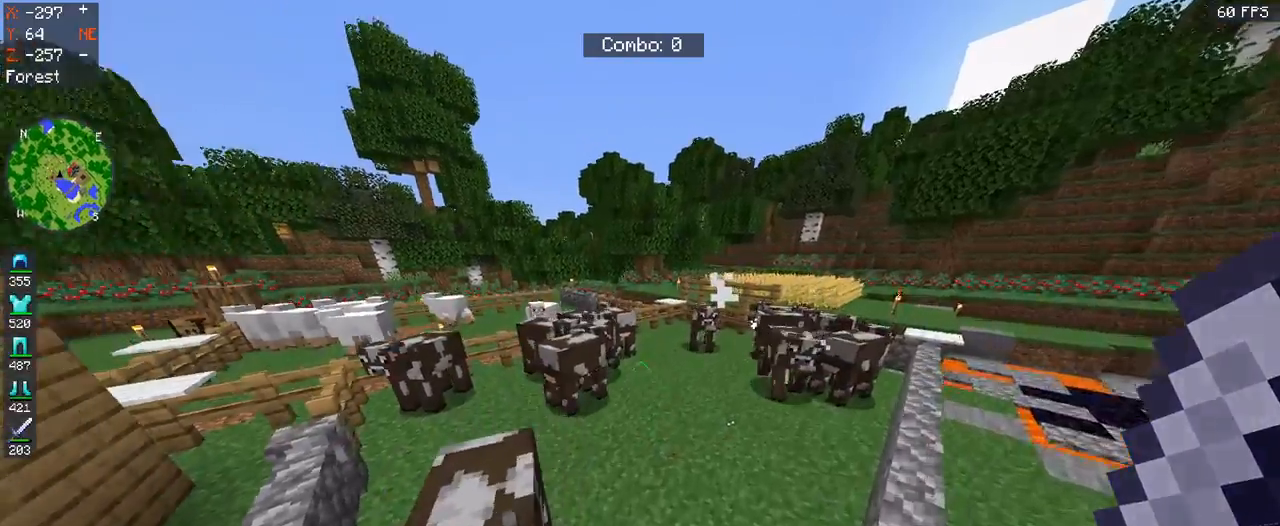
{"keys": ["s"], "mouse": [], "events": [[333, "s", "down"], [333, "space", "up"], [467, "d", "up"]]}
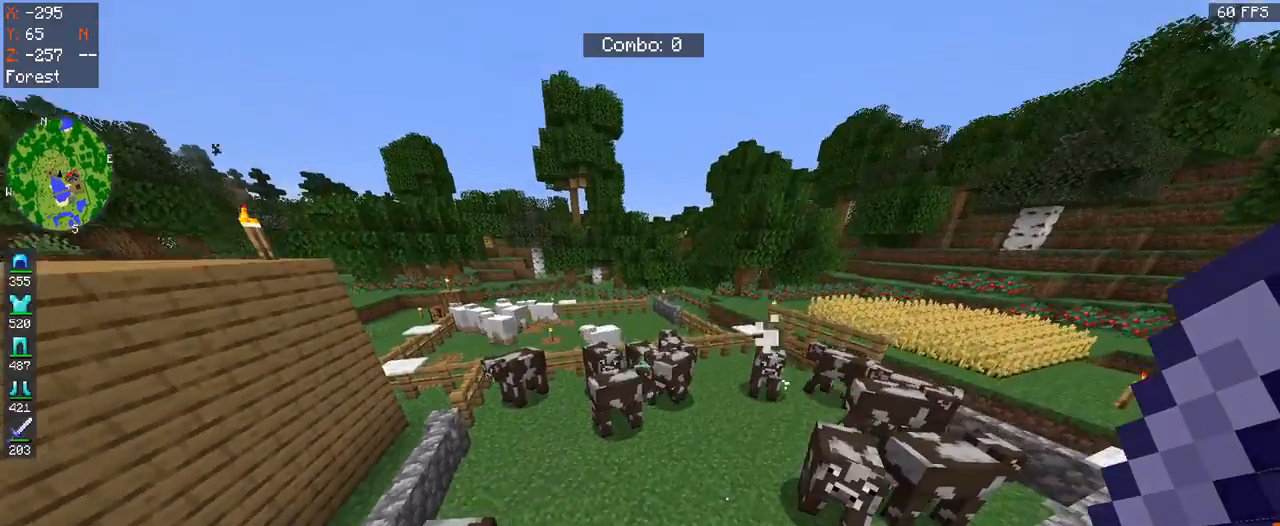
{"keys": [], "mouse": [], "events": [[33, "s", "up"], [200, "a", "down"], [433, "a", "up"]]}
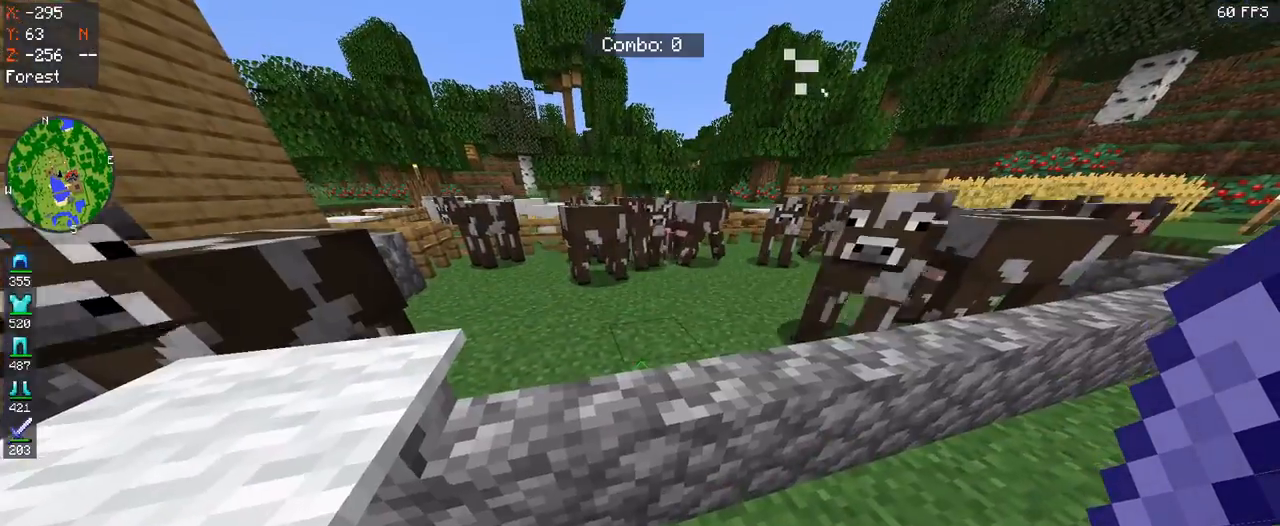
{"keys": ["a", "space", "w"], "mouse": [], "events": [[233, "a", "down"], [333, "space", "down"], [467, "w", "down"]]}
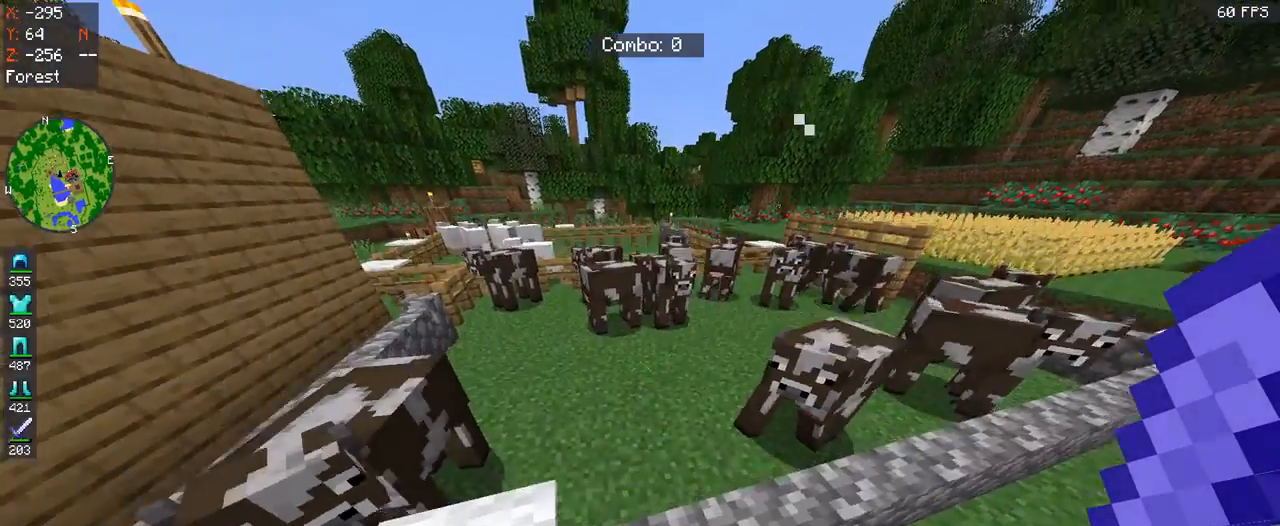
{"keys": ["w"], "mouse": [], "events": [[33, "space", "up"], [133, "a", "up"]]}
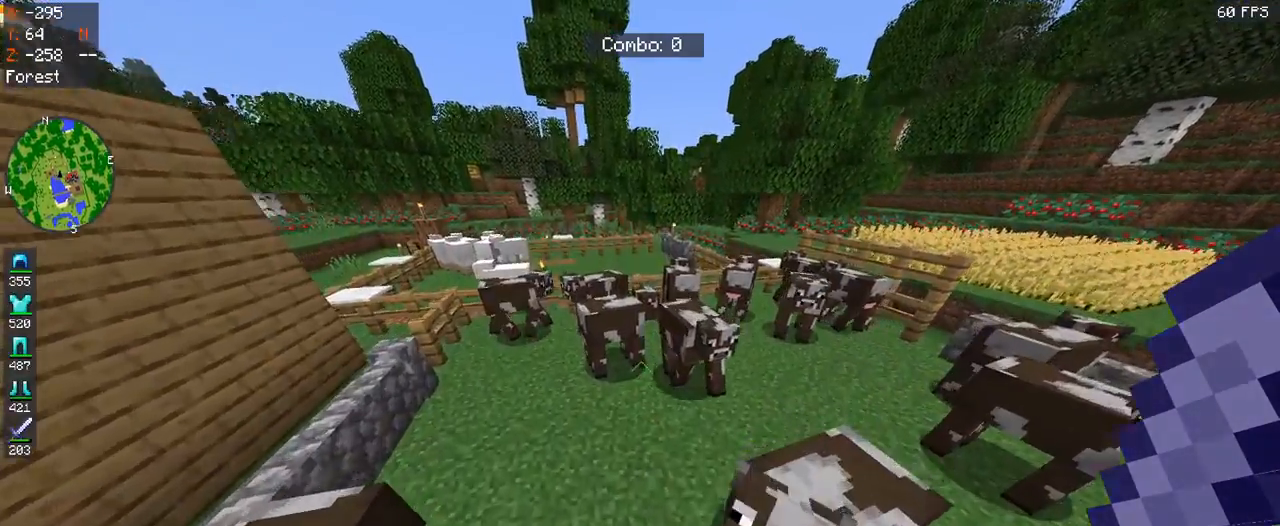
{"keys": [], "mouse": [], "events": [[367, "w", "up"]]}
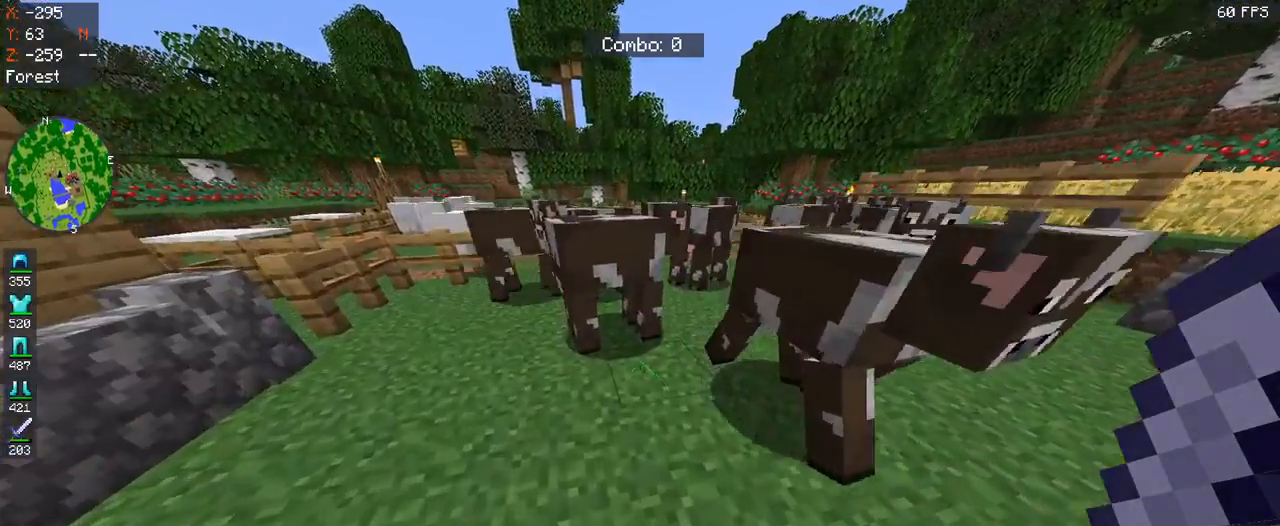
{"keys": [], "mouse": [], "events": []}
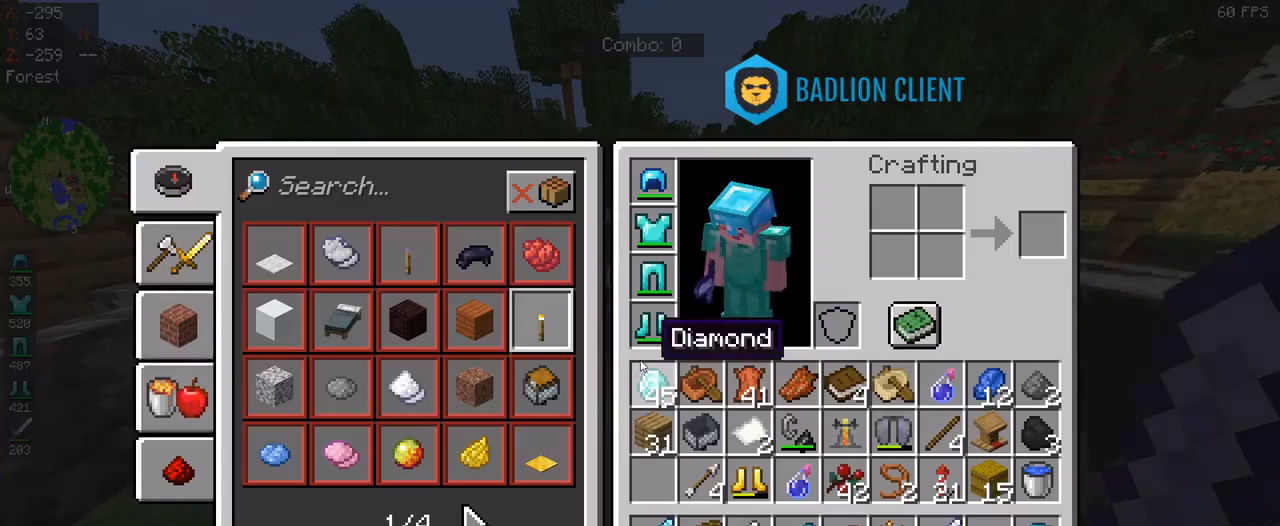
{"keys": [], "mouse": [], "events": []}
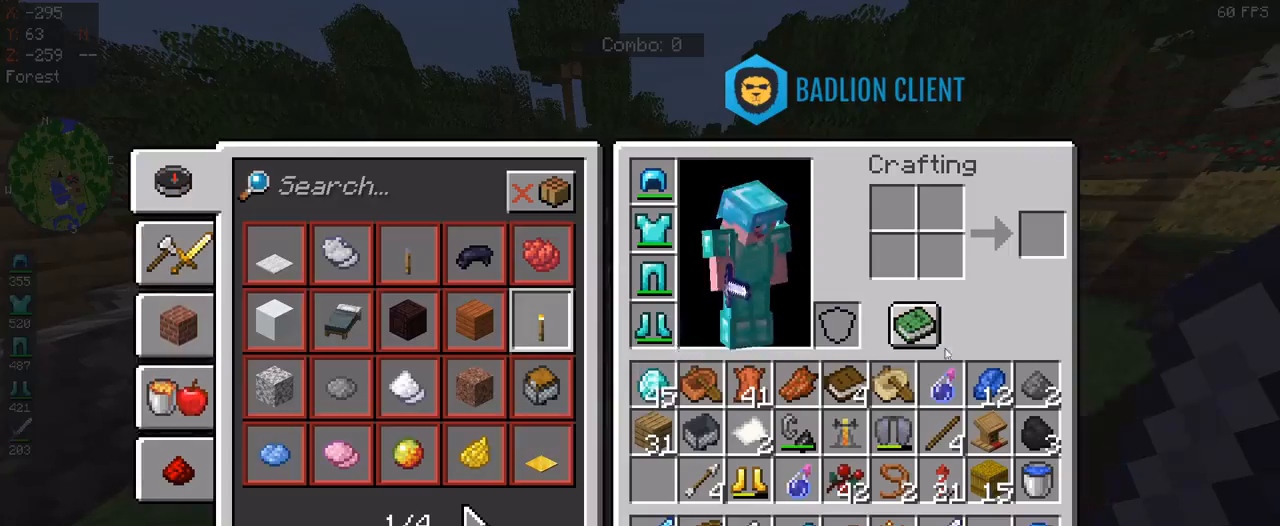
{"keys": [], "mouse": [], "events": []}
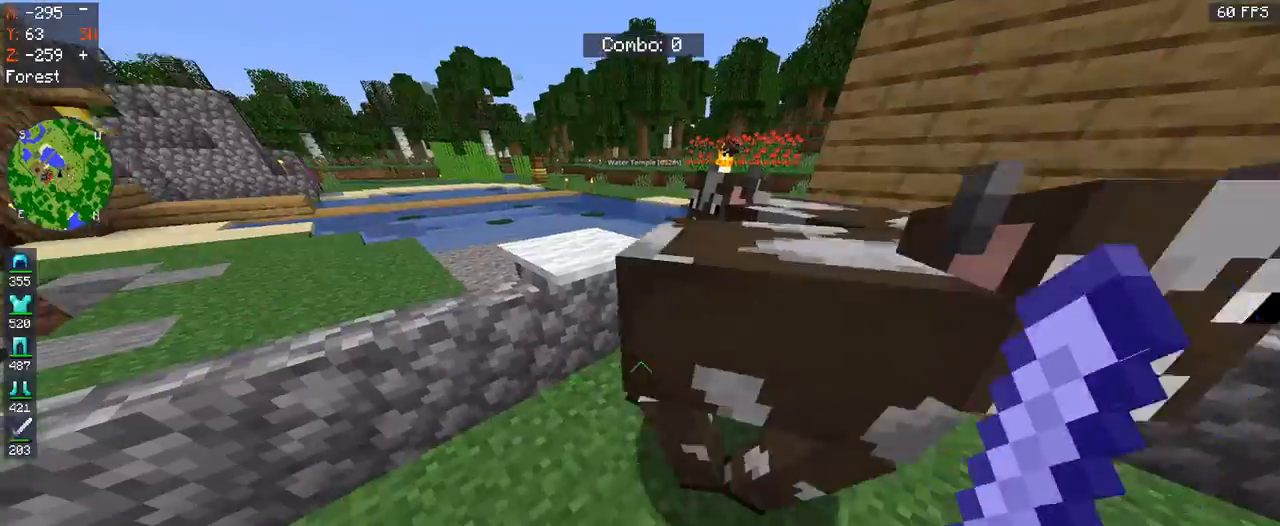
{"keys": ["space", "w"], "mouse": [], "events": [[200, "w", "down"], [467, "space", "down"]]}
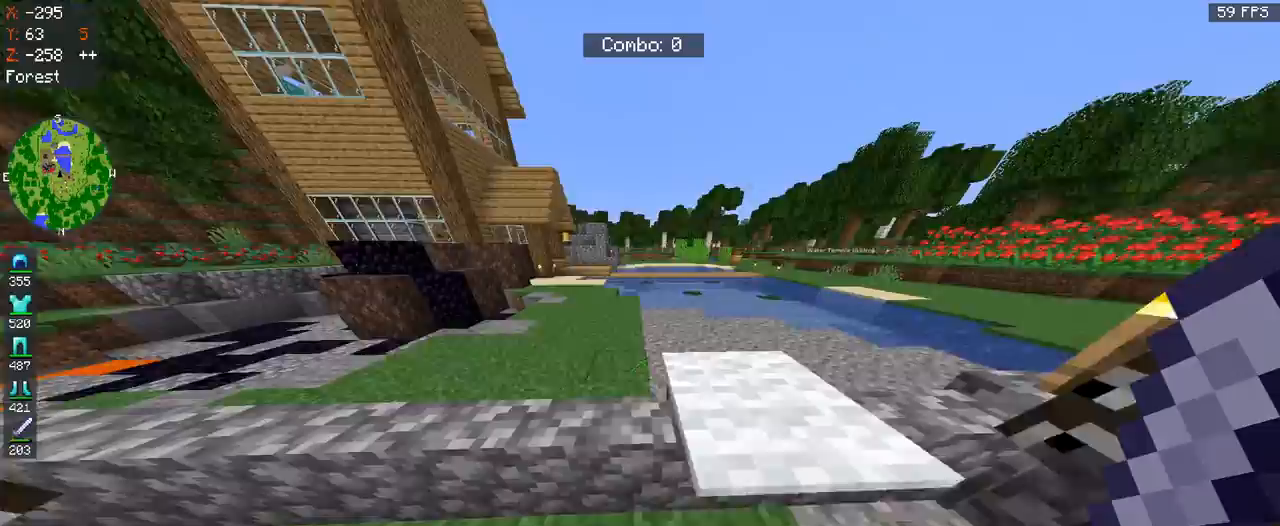
{"keys": ["space", "w"], "mouse": [], "events": []}
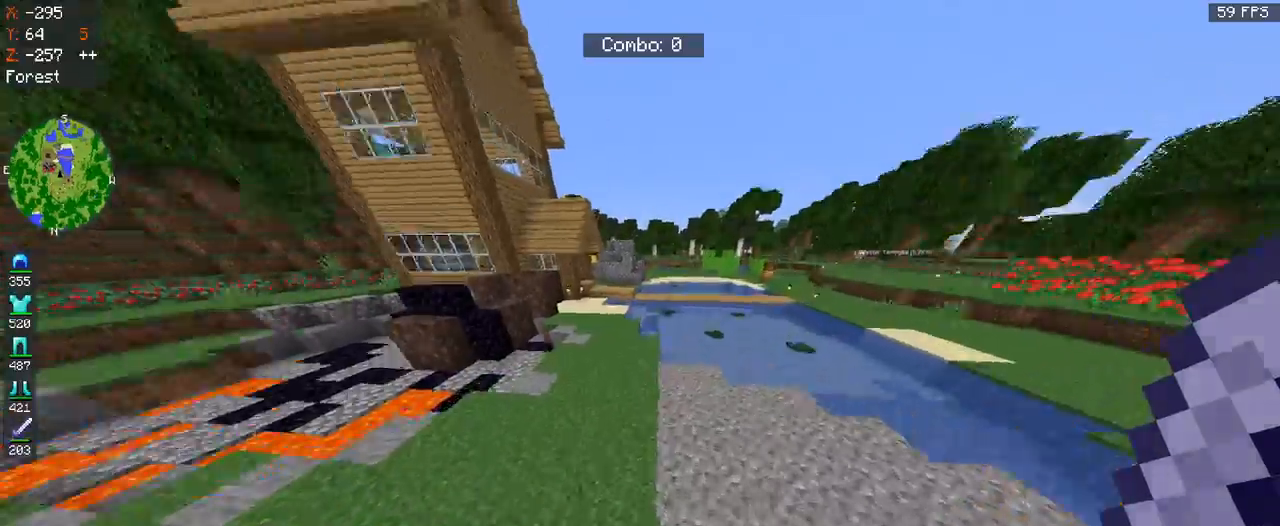
{"keys": ["w"], "mouse": [], "events": [[67, "space", "up"]]}
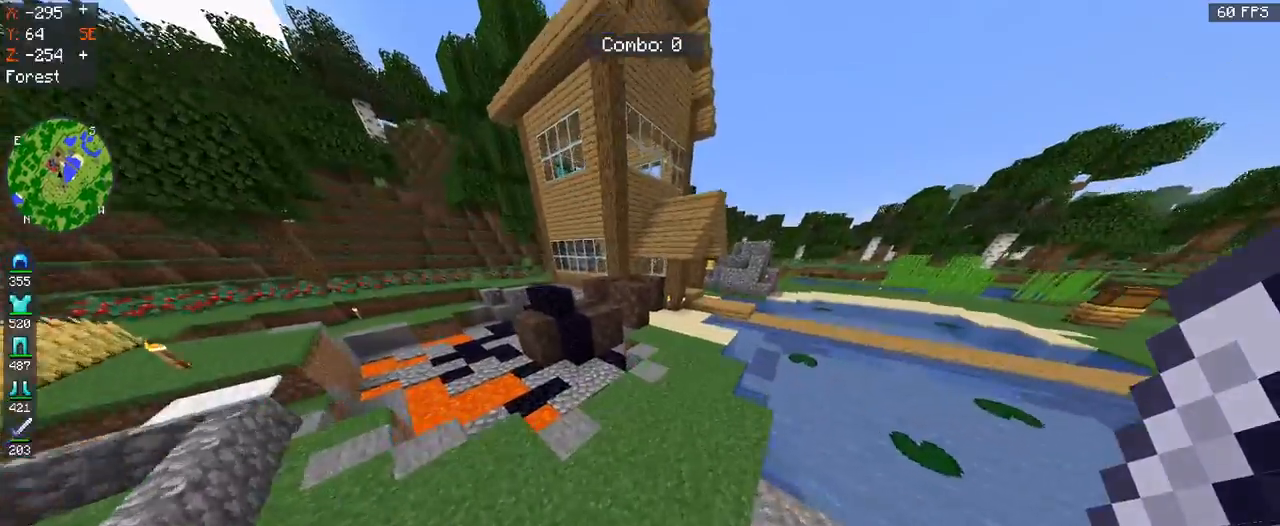
{"keys": ["space", "w"], "mouse": [], "events": [[400, "space", "down"]]}
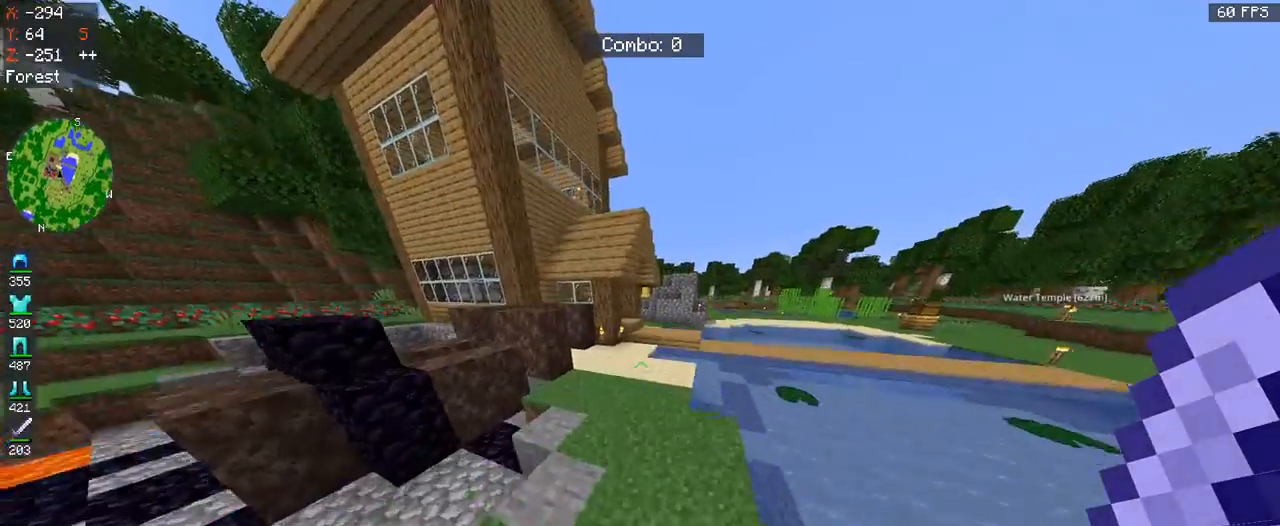
{"keys": ["w"], "mouse": [], "events": [[233, "space", "up"]]}
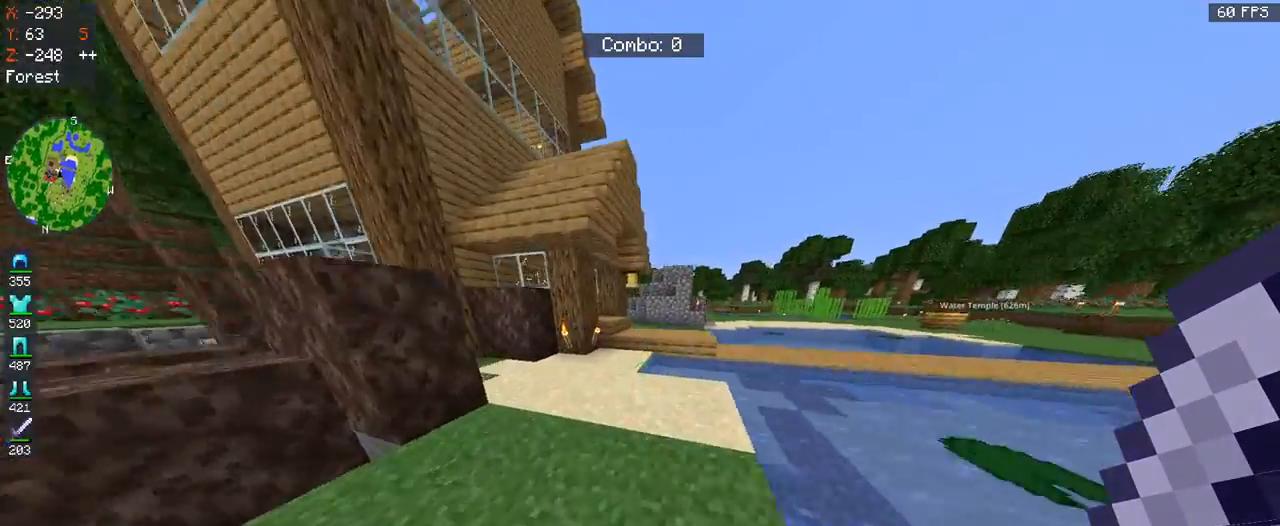
{"keys": ["space", "w"], "mouse": [], "events": [[233, "space", "down"]]}
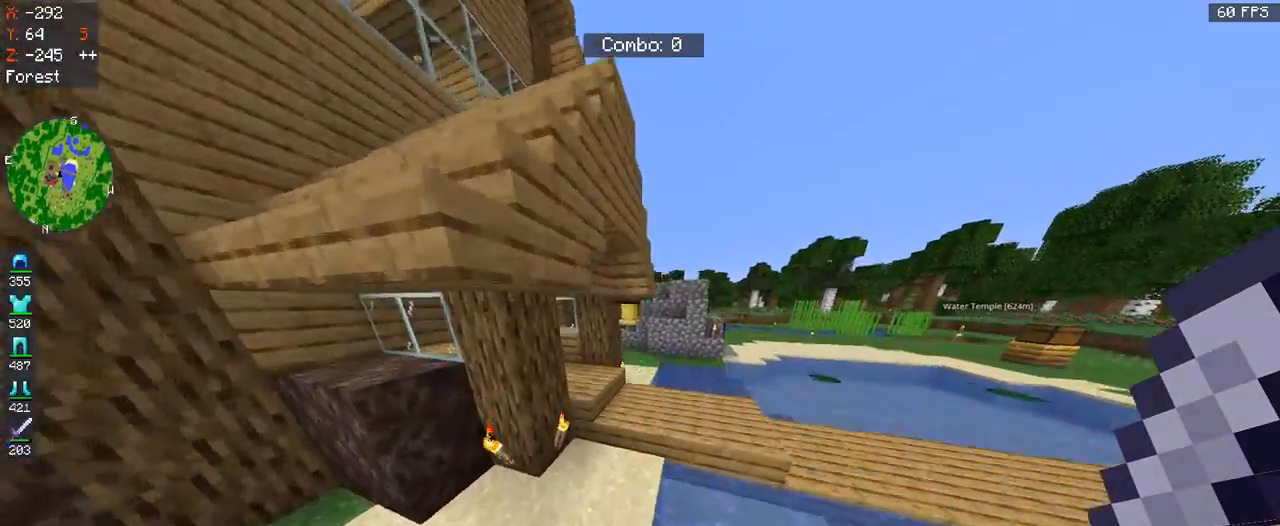
{"keys": ["a", "space", "w"], "mouse": [], "events": [[33, "space", "up"], [267, "space", "down"], [433, "a", "down"]]}
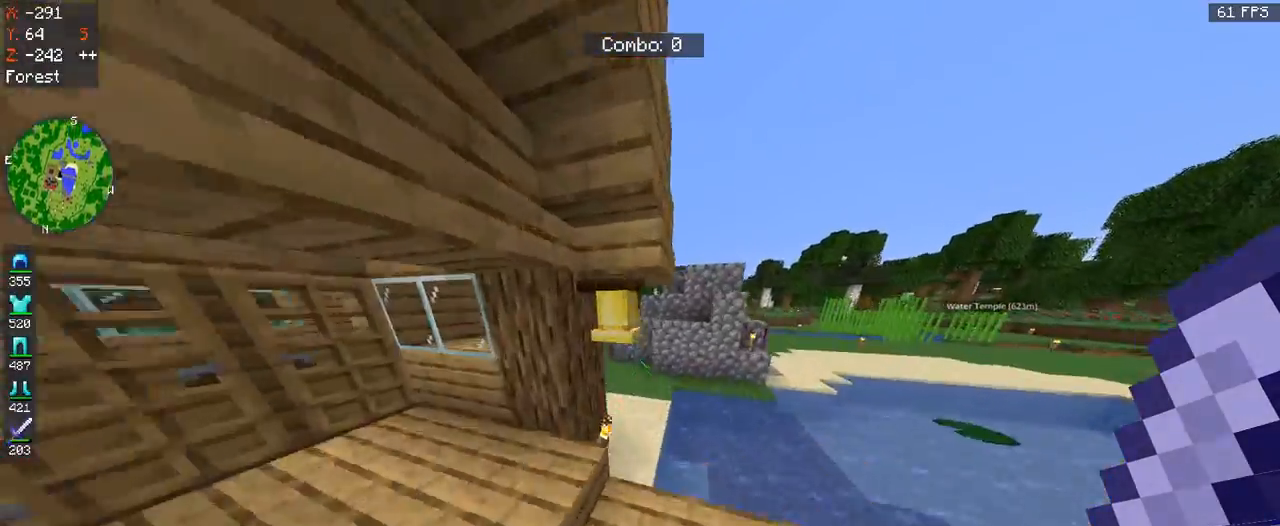
{"keys": ["a"], "mouse": [], "events": [[33, "space", "up"], [33, "w", "up"], [200, "w", "down"], [333, "w", "up"]]}
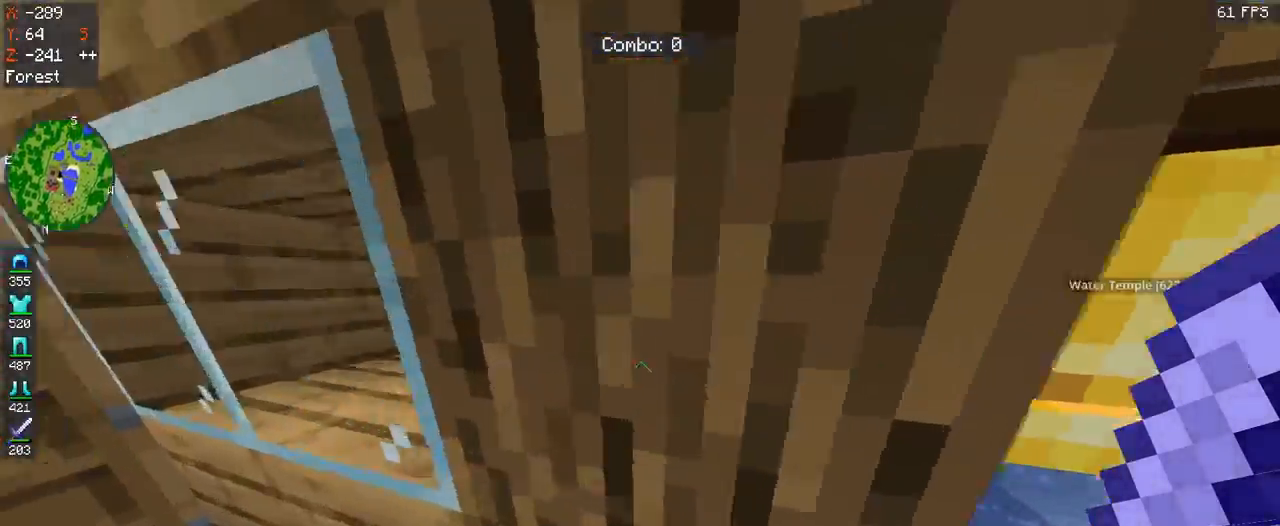
{"keys": [], "mouse": [], "events": [[233, "a", "up"]]}
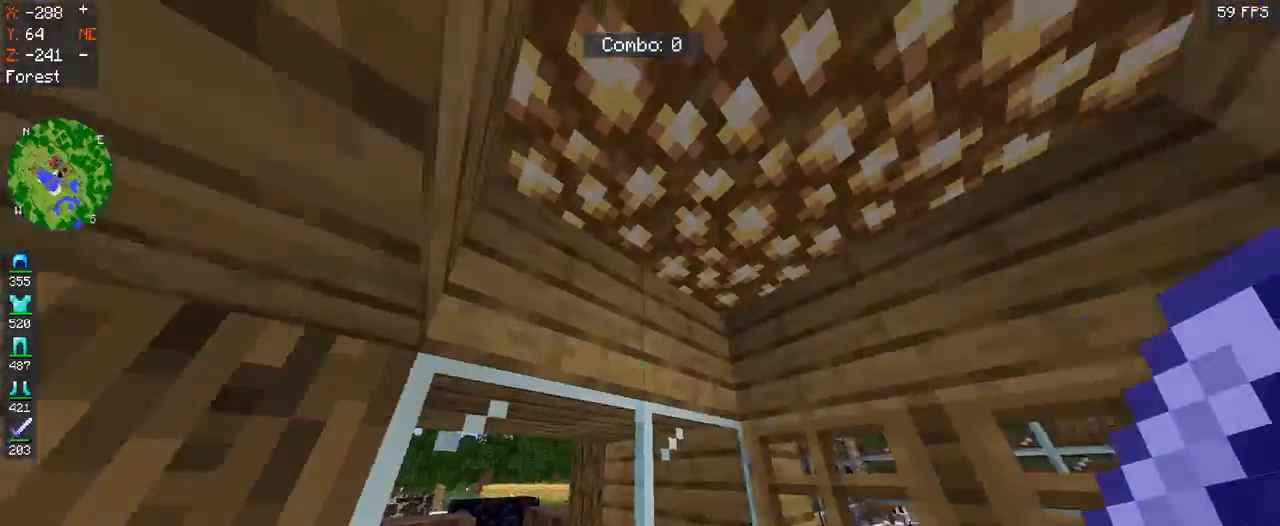
{"keys": [], "mouse": ["right"], "events": [[400, "mouse_right", "down"]]}
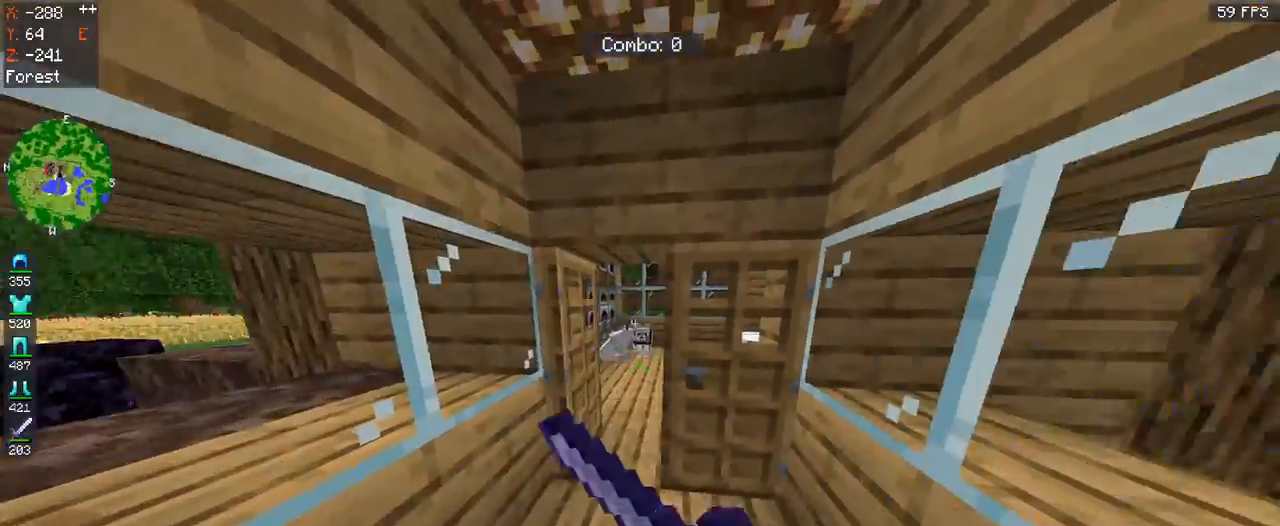
{"keys": ["w"], "mouse": [], "events": [[167, "w", "down"], [300, "mouse_right", "up"]]}
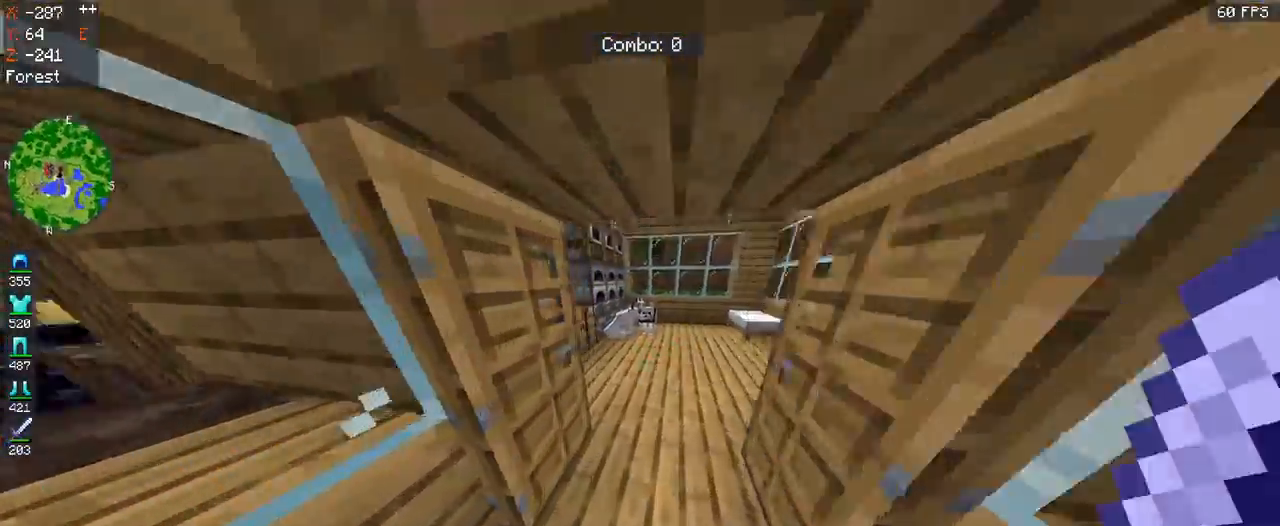
{"keys": ["s"], "mouse": ["right"], "events": [[200, "d", "down"], [333, "mouse_right", "down"], [367, "w", "up"], [467, "d", "up"], [467, "s", "down"]]}
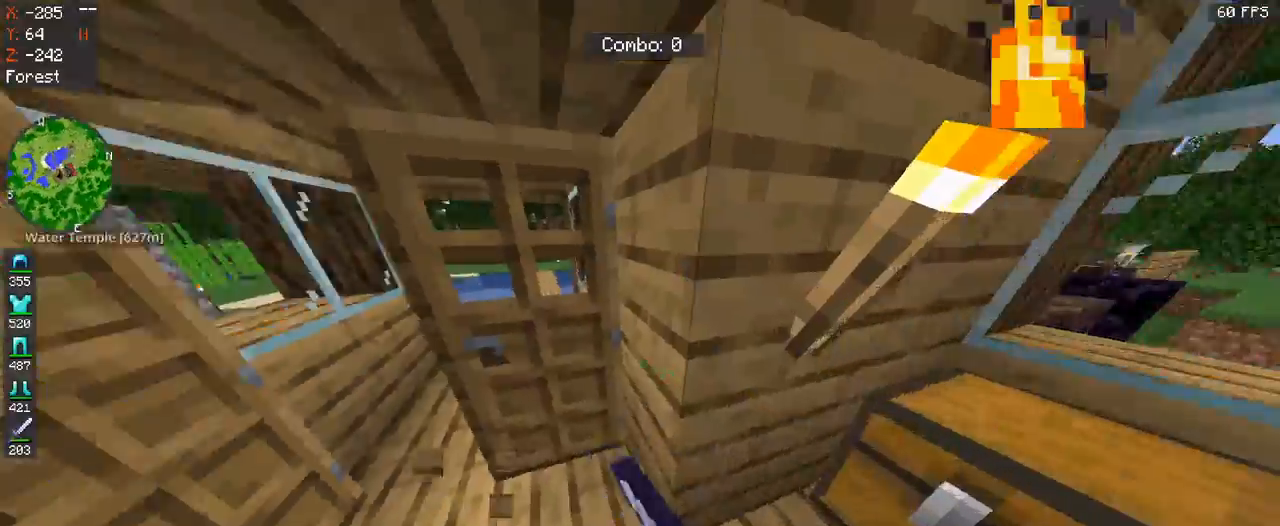
{"keys": [], "mouse": ["right"], "events": [[33, "mouse_right", "up"], [200, "s", "up"], [433, "mouse_right", "down"]]}